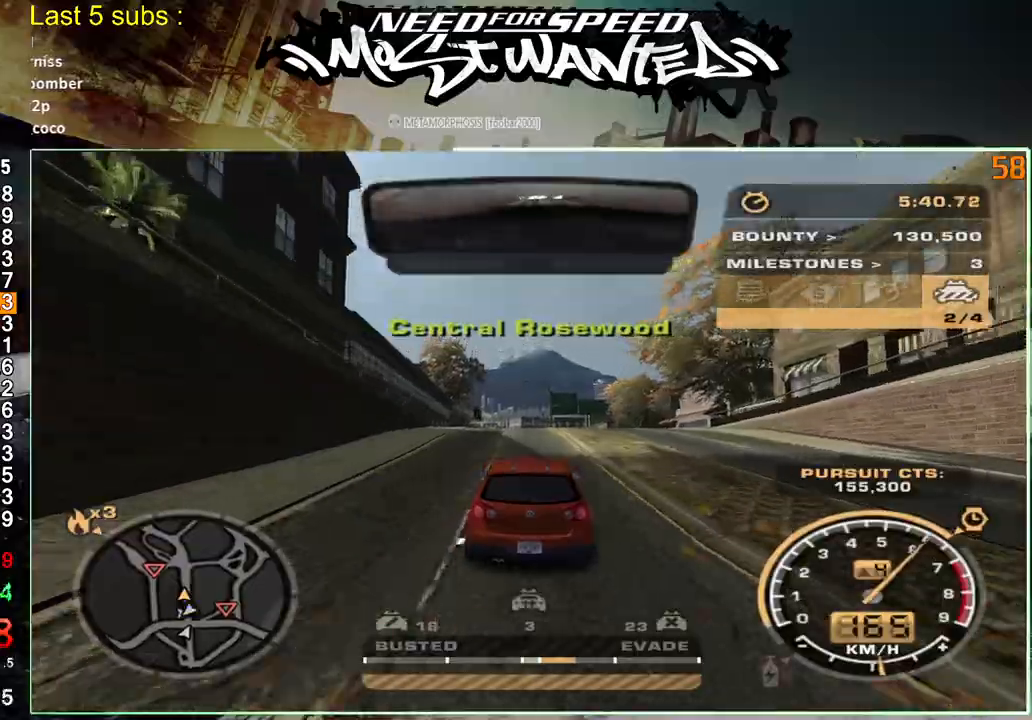
Gameplay with a controller (PlayStation layout); each line is a JSON object with the inputs held at the frame after it. "events" lists button and stick changes between this image and that frame as [ms after this image, input, new state], when the widget could be followed in between. Not read: L3.
{"buttons": ["R2"], "left_stick": "up-left", "right_stick": "center", "events": []}
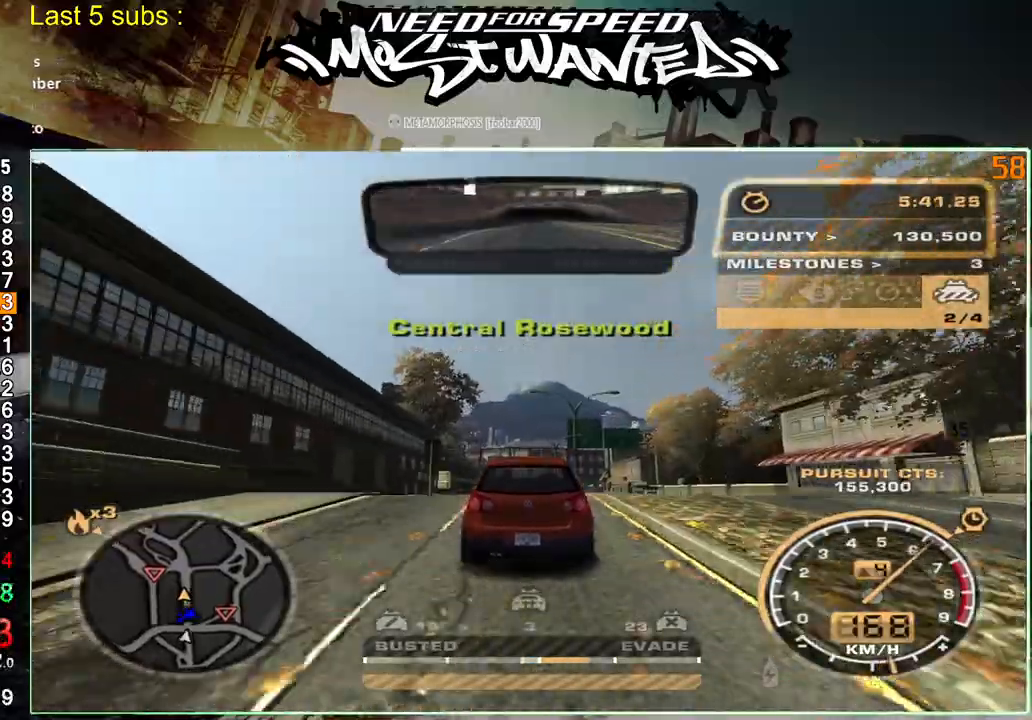
{"buttons": ["R2"], "left_stick": "up-left", "right_stick": "center", "events": []}
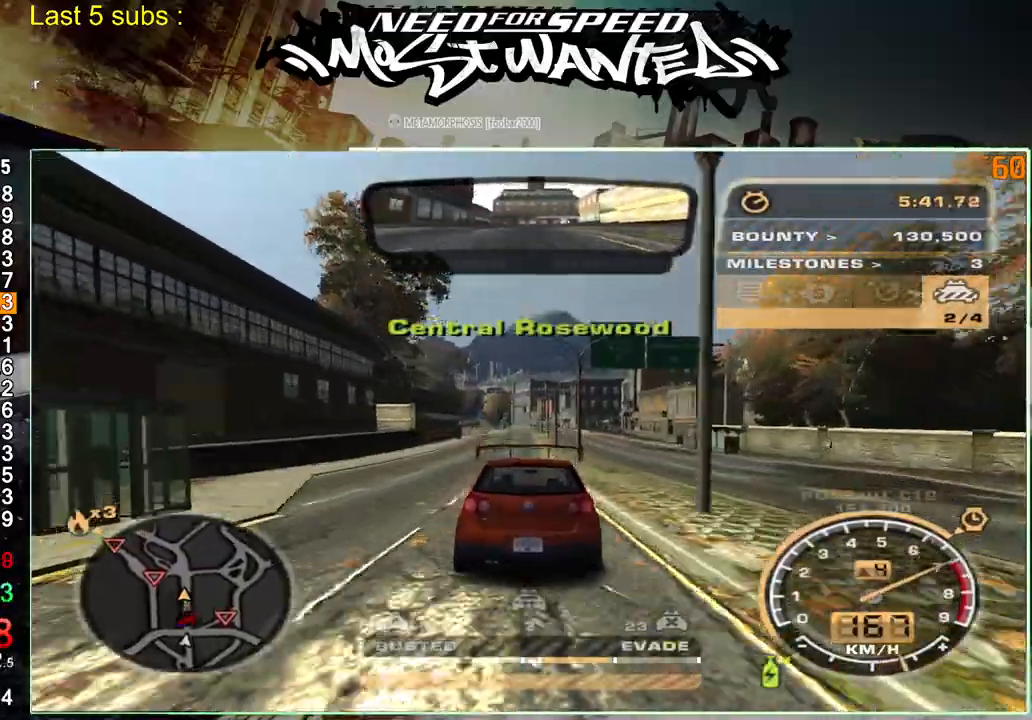
{"buttons": ["L1", "R2"], "left_stick": "up-left", "right_stick": "center", "events": [[233, "L1", "down"]]}
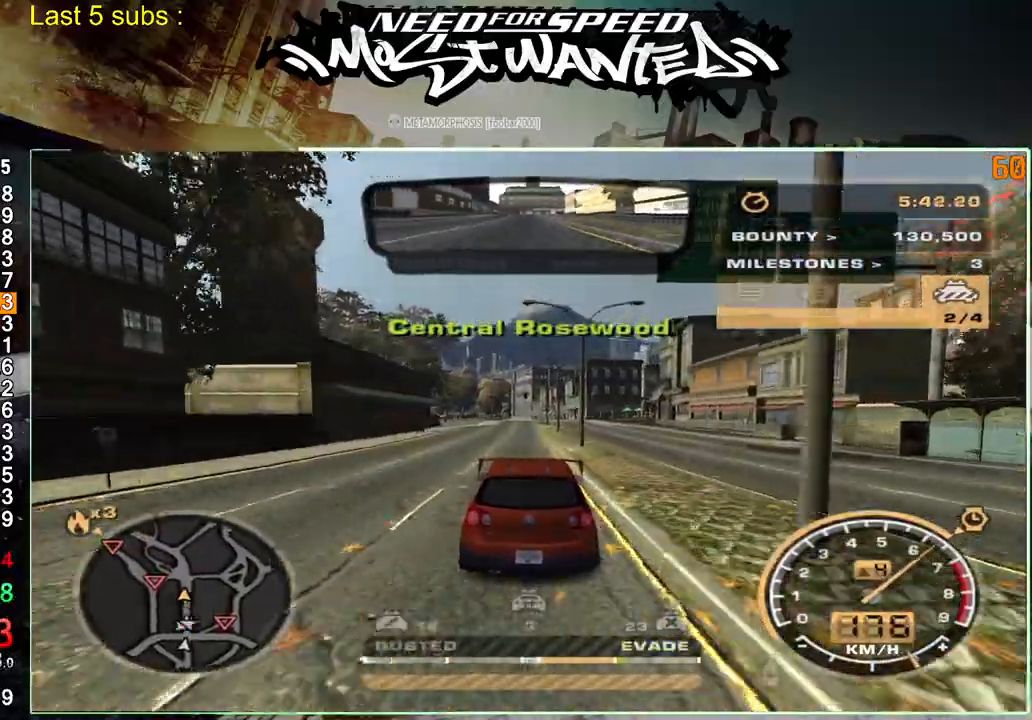
{"buttons": ["R2"], "left_stick": "up-left", "right_stick": "center", "events": [[400, "L1", "up"]]}
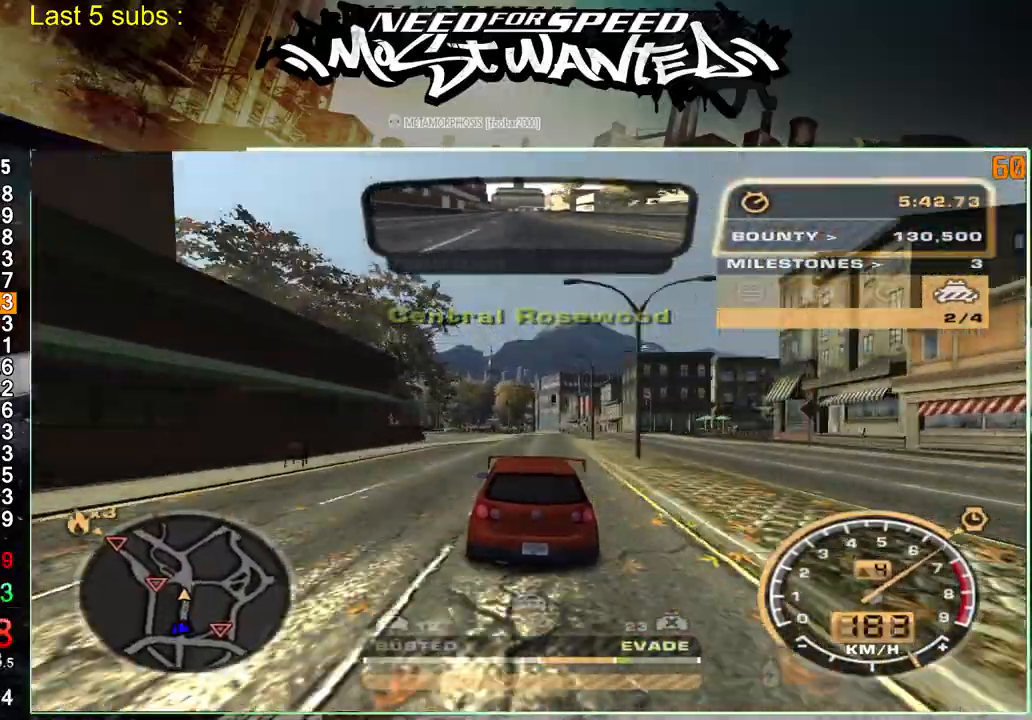
{"buttons": ["R2"], "left_stick": "up-left", "right_stick": "center", "events": []}
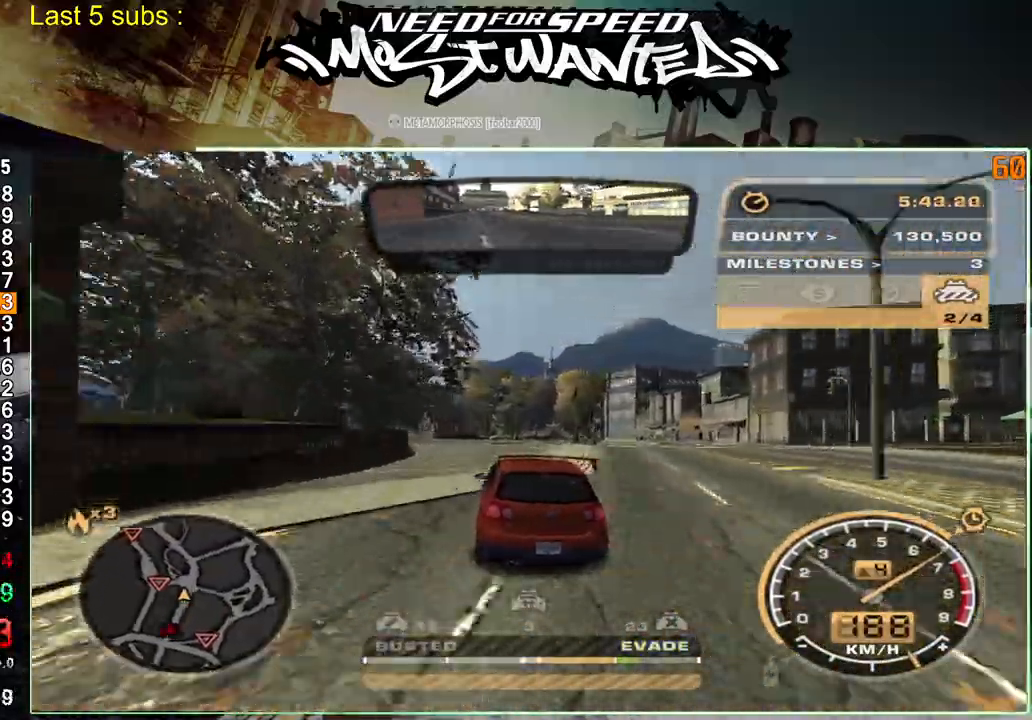
{"buttons": ["R2"], "left_stick": "up-left", "right_stick": "center", "events": []}
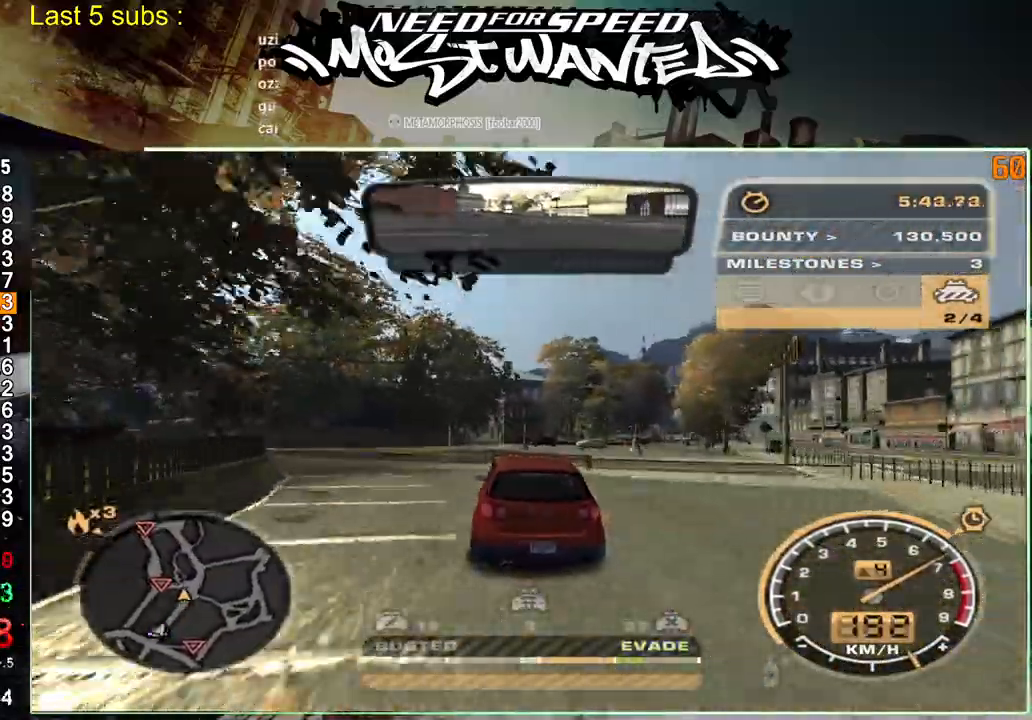
{"buttons": ["R2"], "left_stick": "up-left", "right_stick": "center", "events": []}
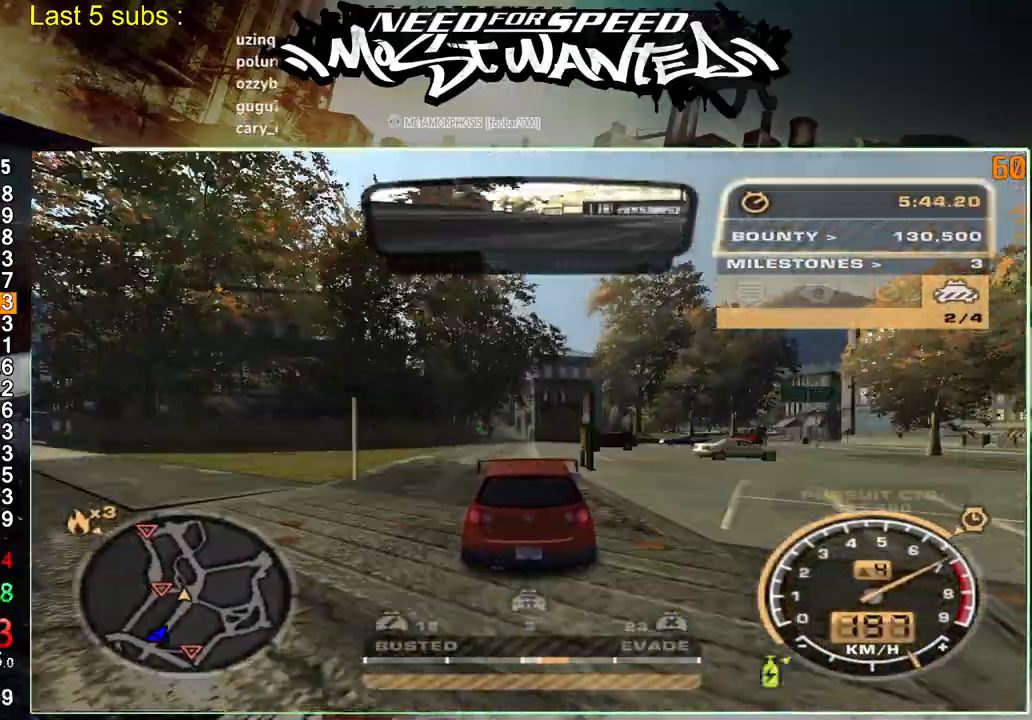
{"buttons": ["R2"], "left_stick": "up-left", "right_stick": "center", "events": []}
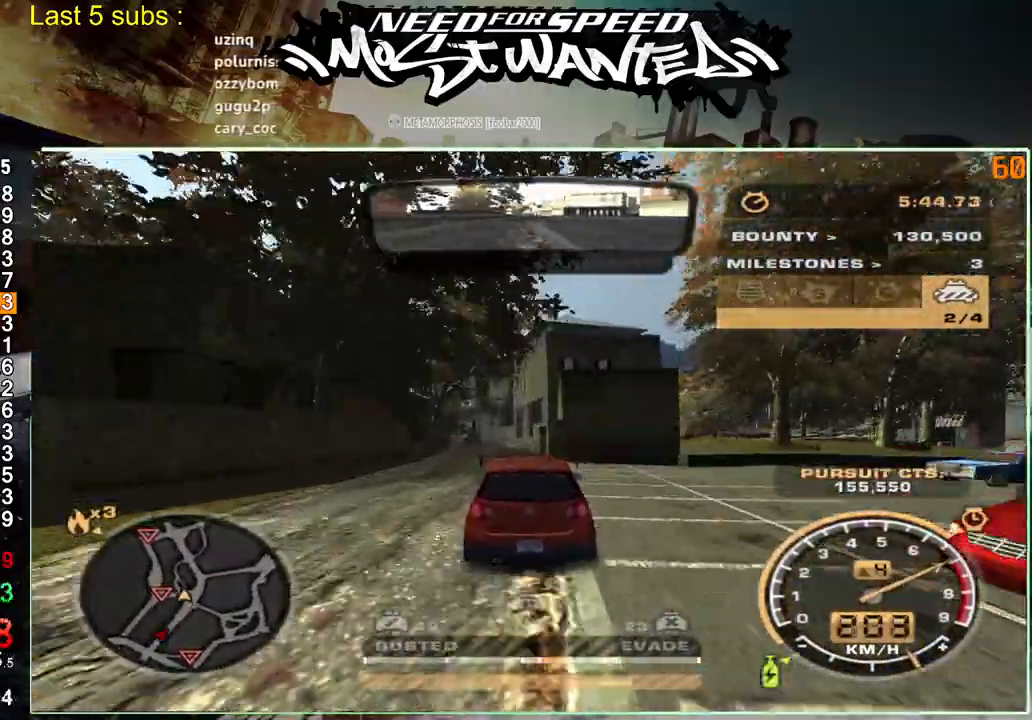
{"buttons": ["L2"], "left_stick": "up-left", "right_stick": "center", "events": [[383, "L2", "down"], [450, "R2", "up"]]}
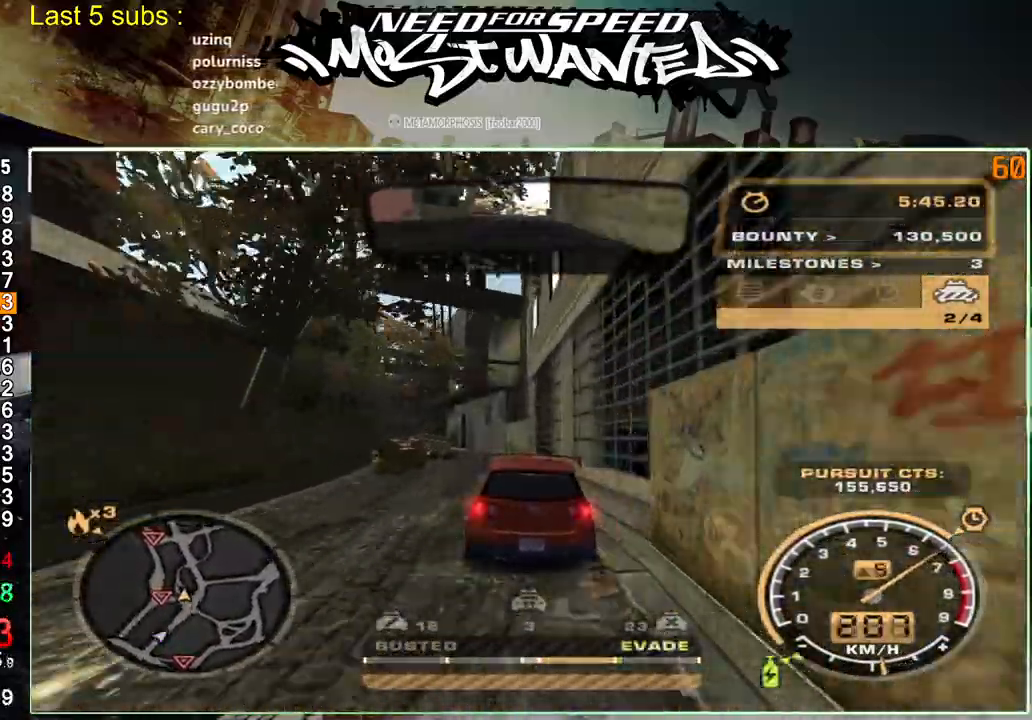
{"buttons": ["L2"], "left_stick": "up", "right_stick": "center", "events": [[433, "left_stick", "up"]]}
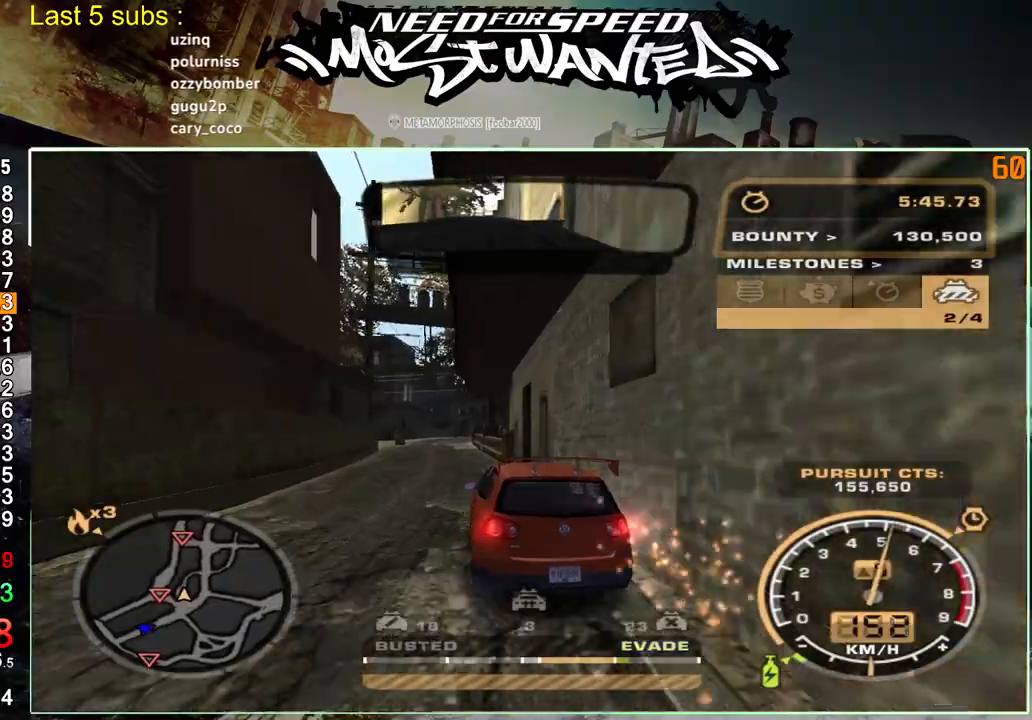
{"buttons": ["R2"], "left_stick": "up", "right_stick": "center", "events": [[167, "R2", "down"], [283, "L2", "up"]]}
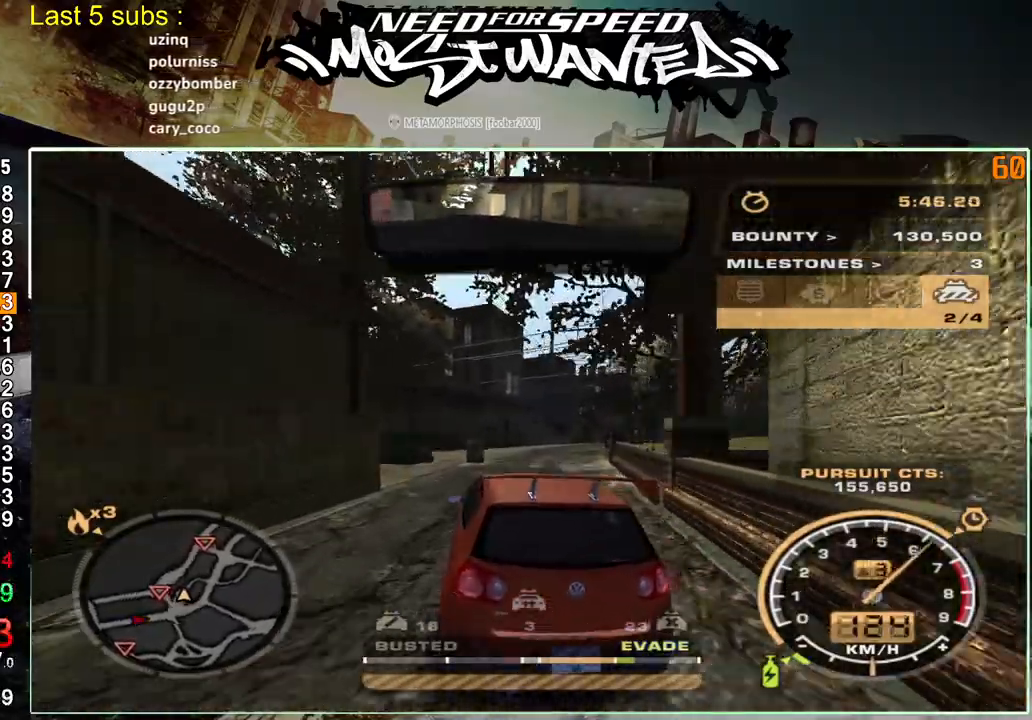
{"buttons": ["R2"], "left_stick": "up", "right_stick": "center", "events": [[133, "R1", "down"], [217, "R1", "up"], [283, "R1", "down"], [400, "R1", "up"]]}
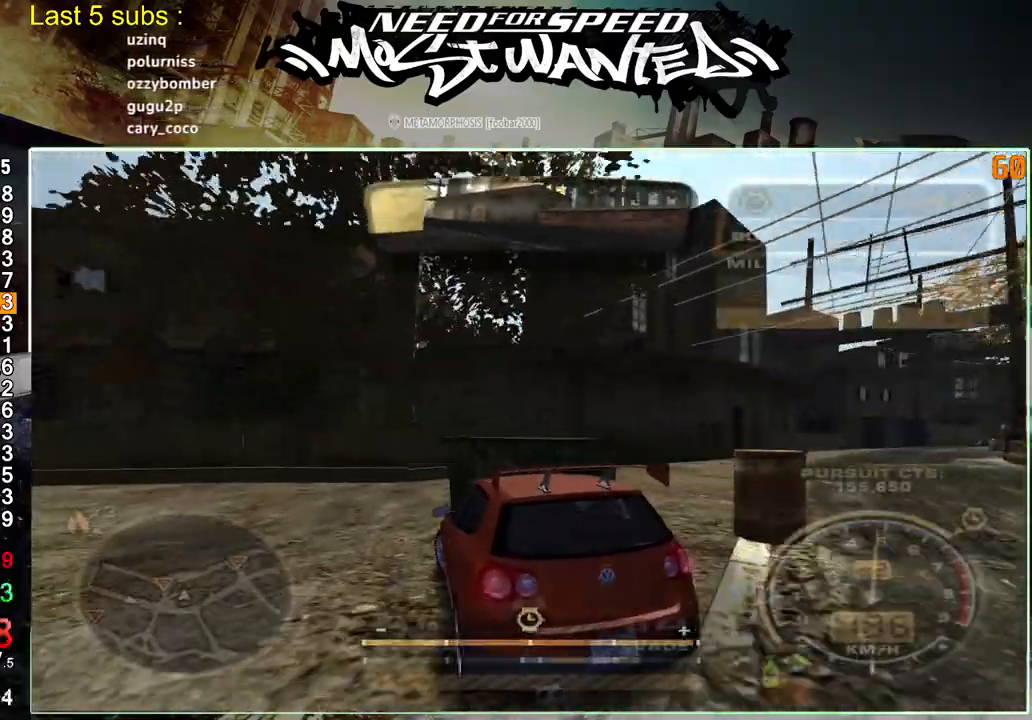
{"buttons": ["R2"], "left_stick": "up-left", "right_stick": "center", "events": [[133, "left_stick", "up-left"]]}
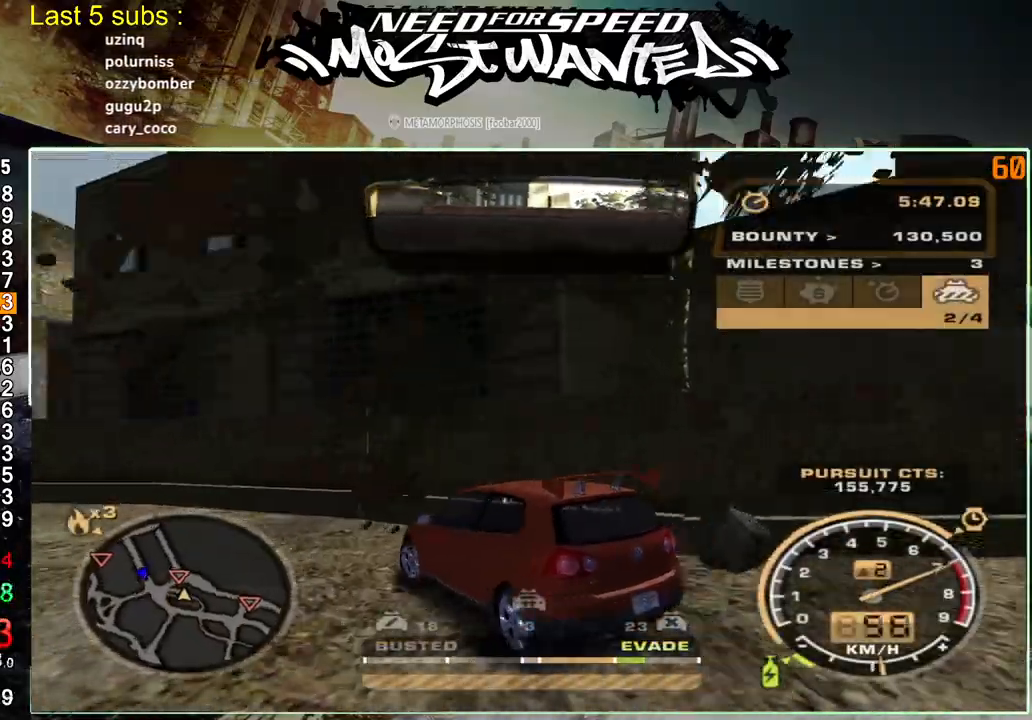
{"buttons": ["R2"], "left_stick": "up-left", "right_stick": "center", "events": []}
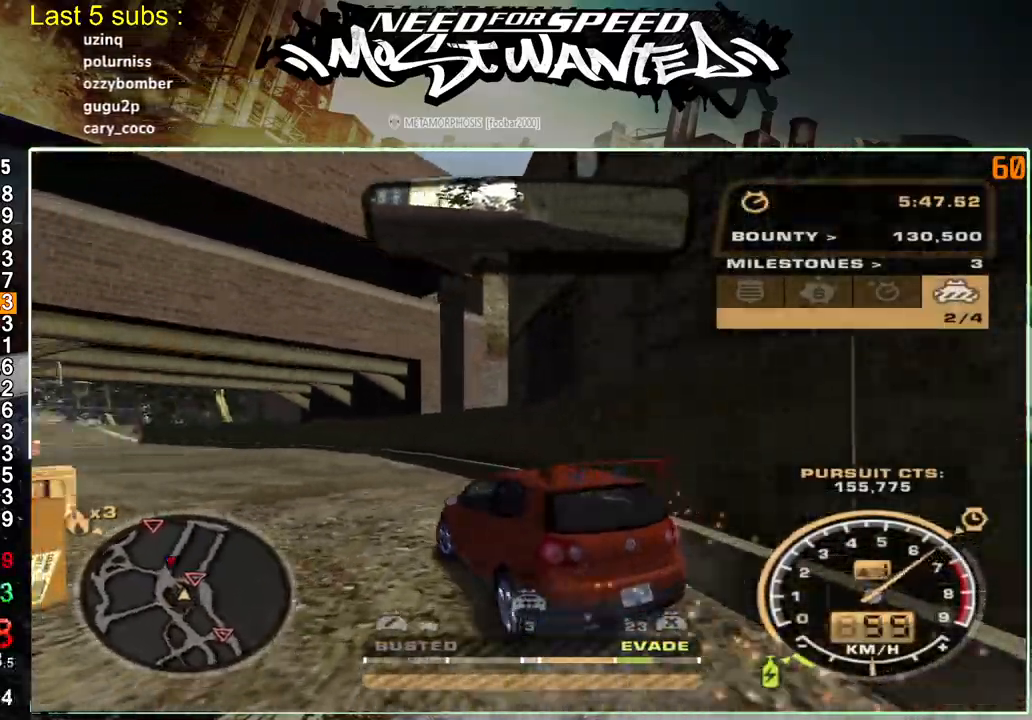
{"buttons": ["R2"], "left_stick": "up-left", "right_stick": "center", "events": []}
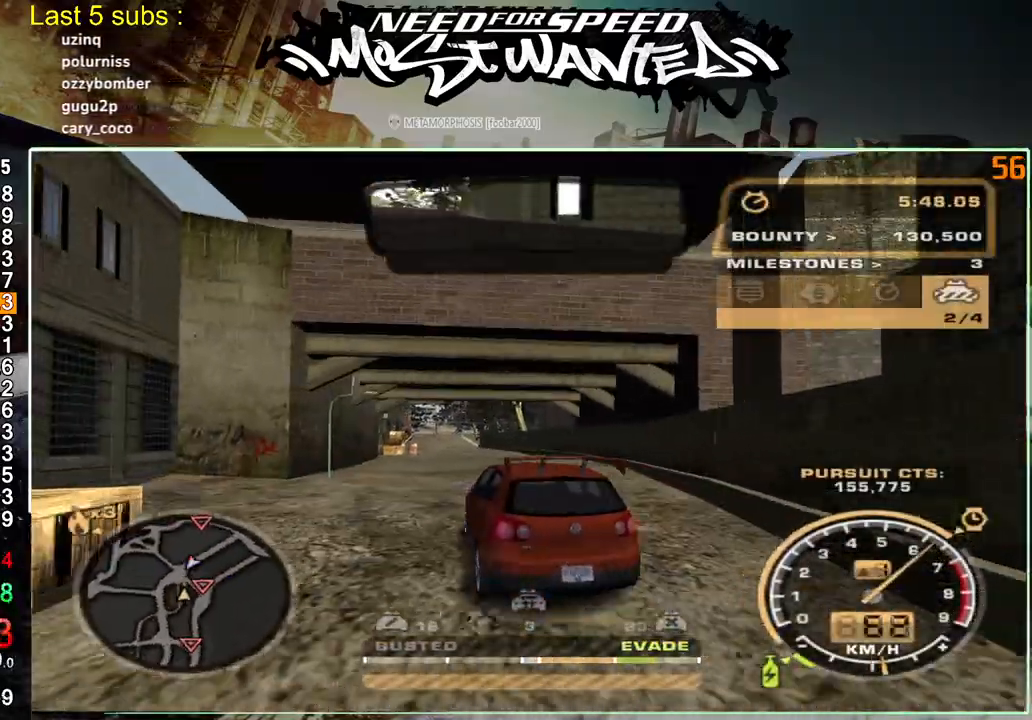
{"buttons": ["R2"], "left_stick": "up-left", "right_stick": "center", "events": []}
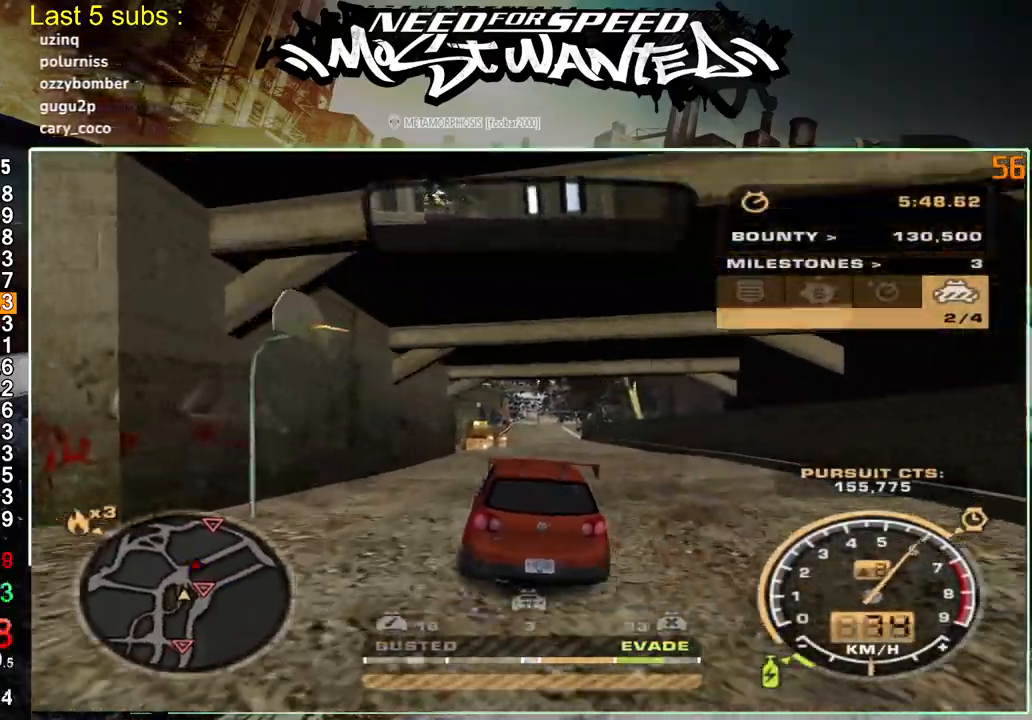
{"buttons": ["L2"], "left_stick": "up-left", "right_stick": "center", "events": [[417, "R2", "up"], [433, "L2", "down"]]}
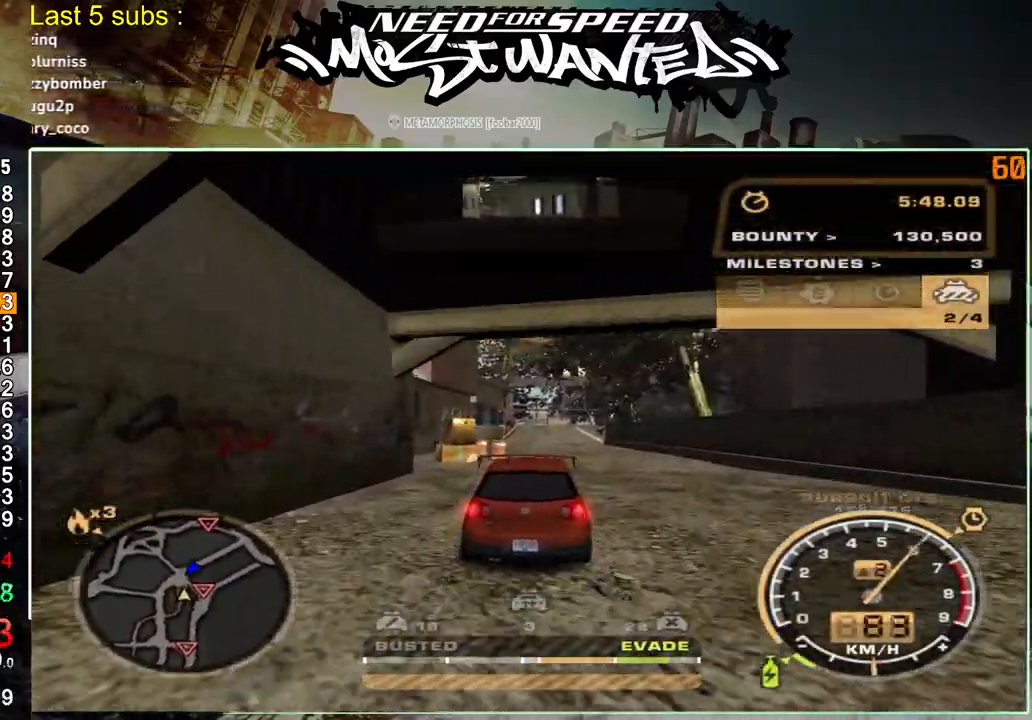
{"buttons": [], "left_stick": "up-left", "right_stick": "center", "events": [[267, "L2", "up"]]}
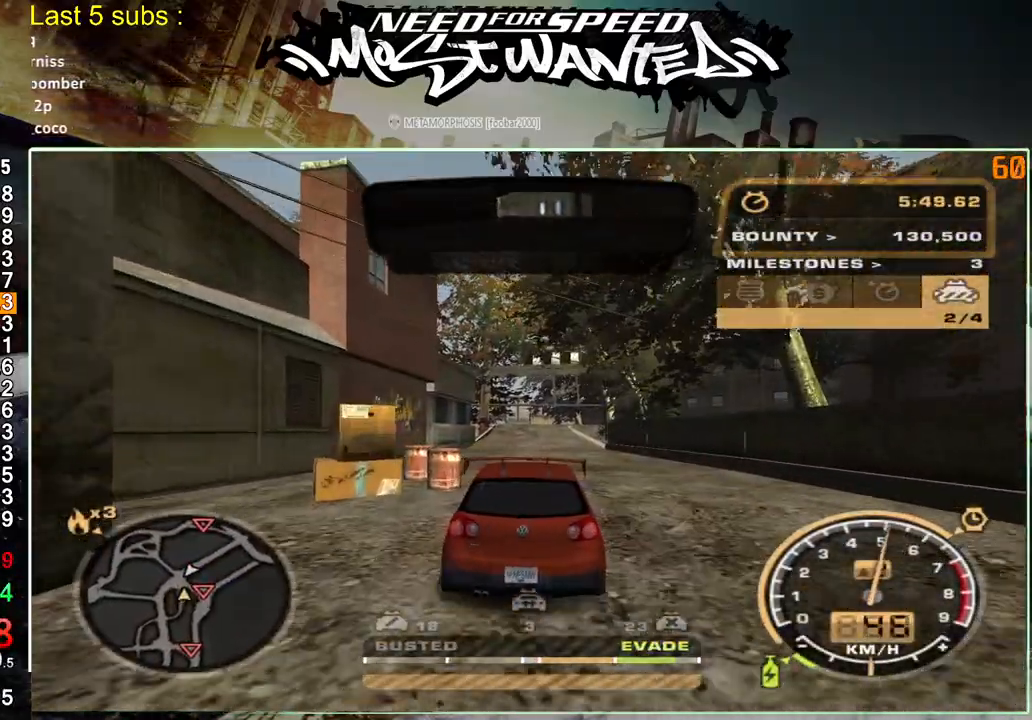
{"buttons": ["L2"], "left_stick": "up-left", "right_stick": "center", "events": [[317, "L2", "down"]]}
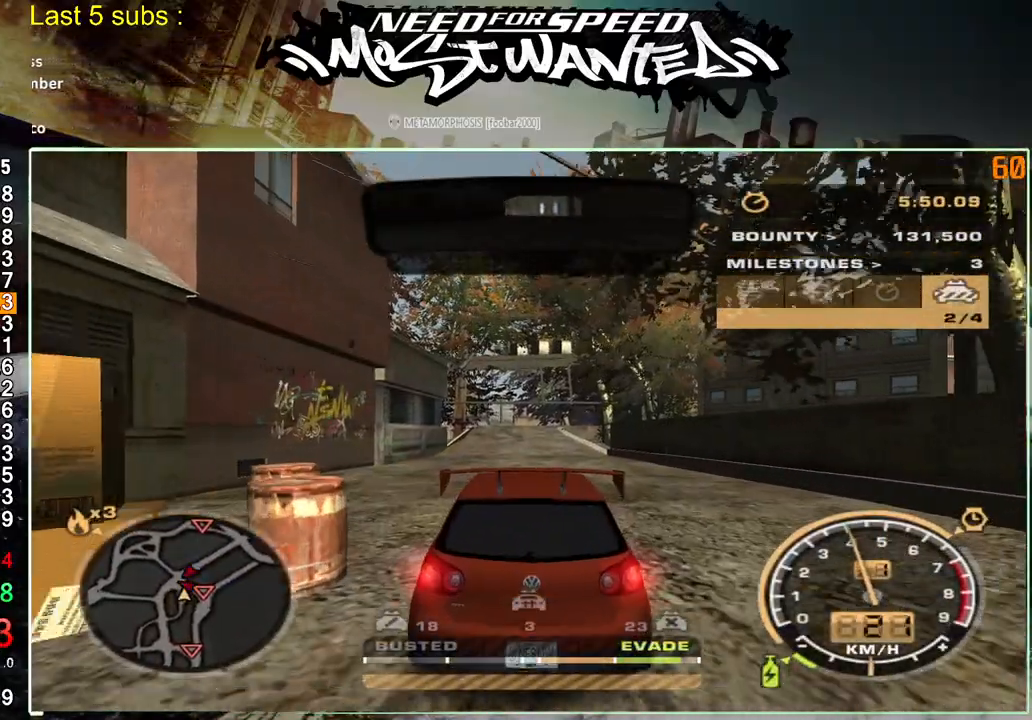
{"buttons": [], "left_stick": "center", "right_stick": "center", "events": [[350, "L2", "up"], [500, "left_stick", "center"]]}
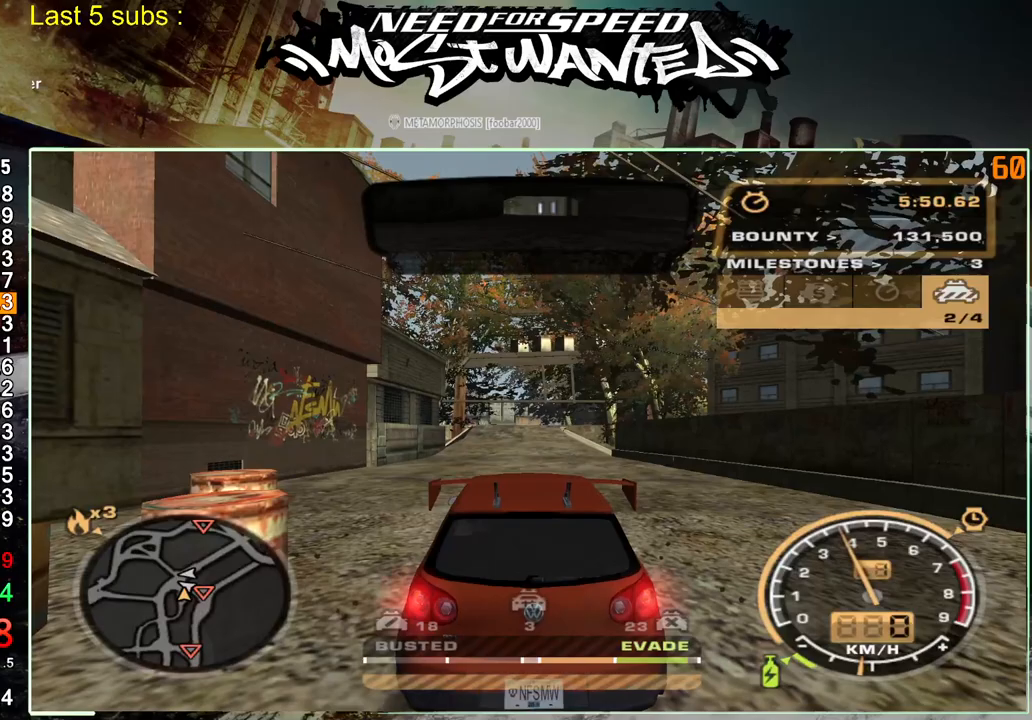
{"buttons": ["L2"], "left_stick": "center", "right_stick": "center", "events": [[167, "L2", "down"]]}
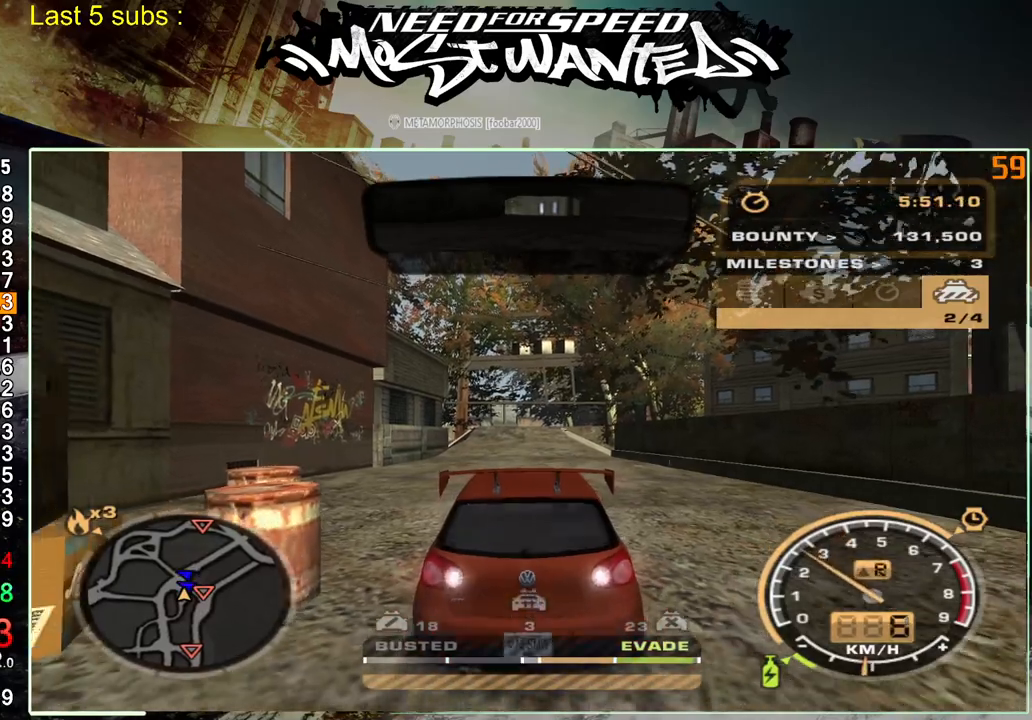
{"buttons": ["L2"], "left_stick": "center", "right_stick": "center", "events": []}
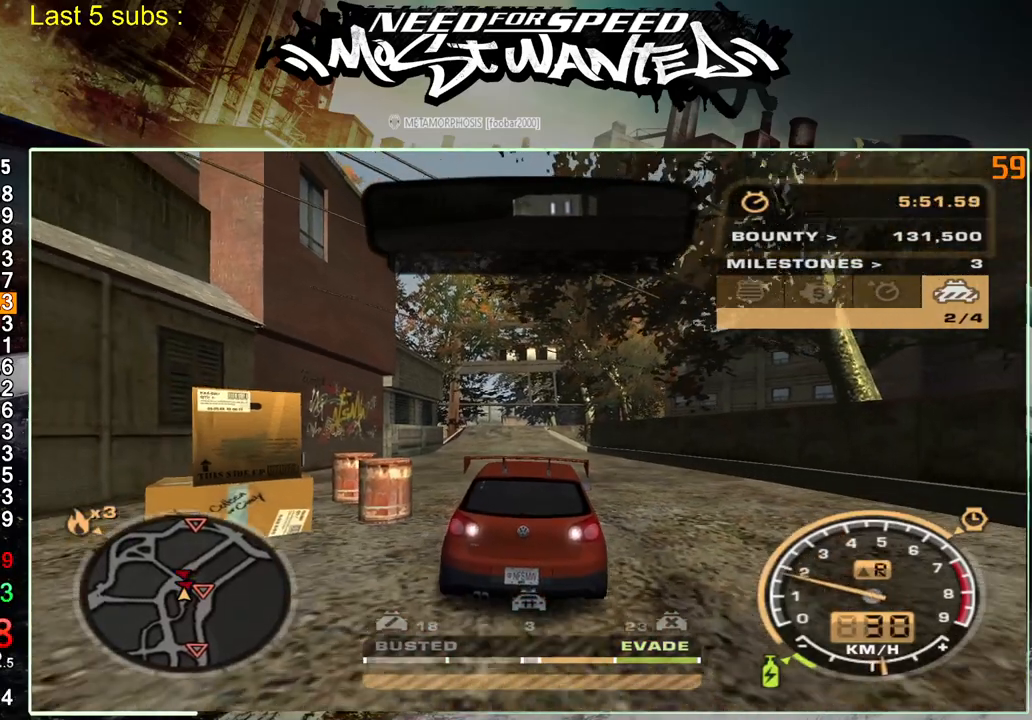
{"buttons": ["L2"], "left_stick": "center", "right_stick": "center", "events": []}
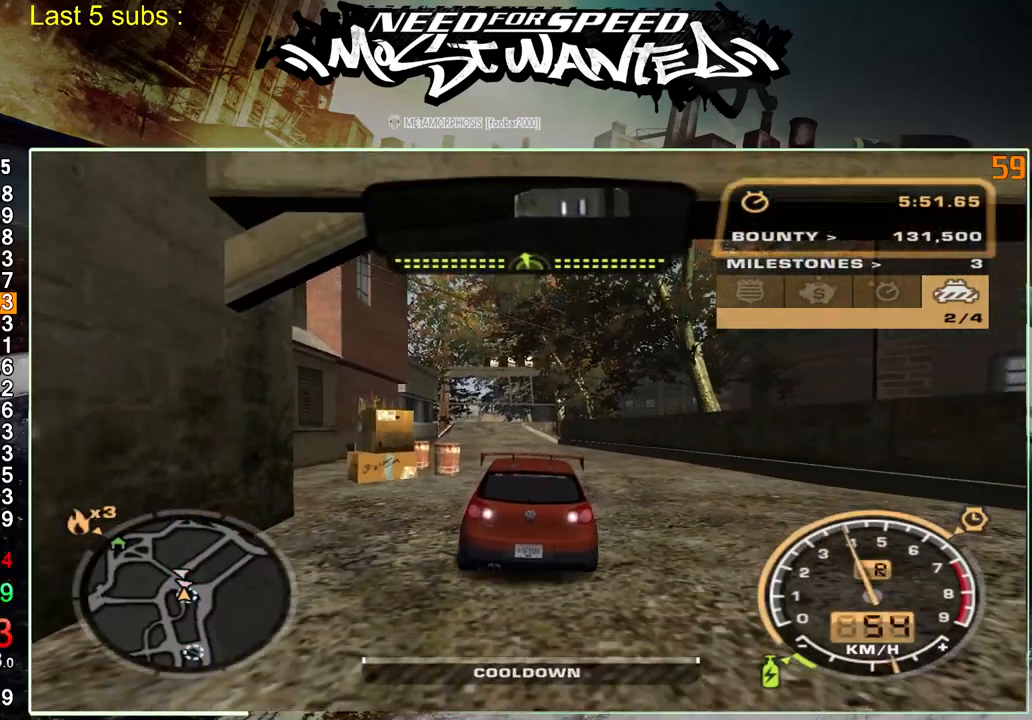
{"buttons": ["R2"], "left_stick": "center", "right_stick": "center", "events": [[117, "L2", "up"], [183, "R2", "down"]]}
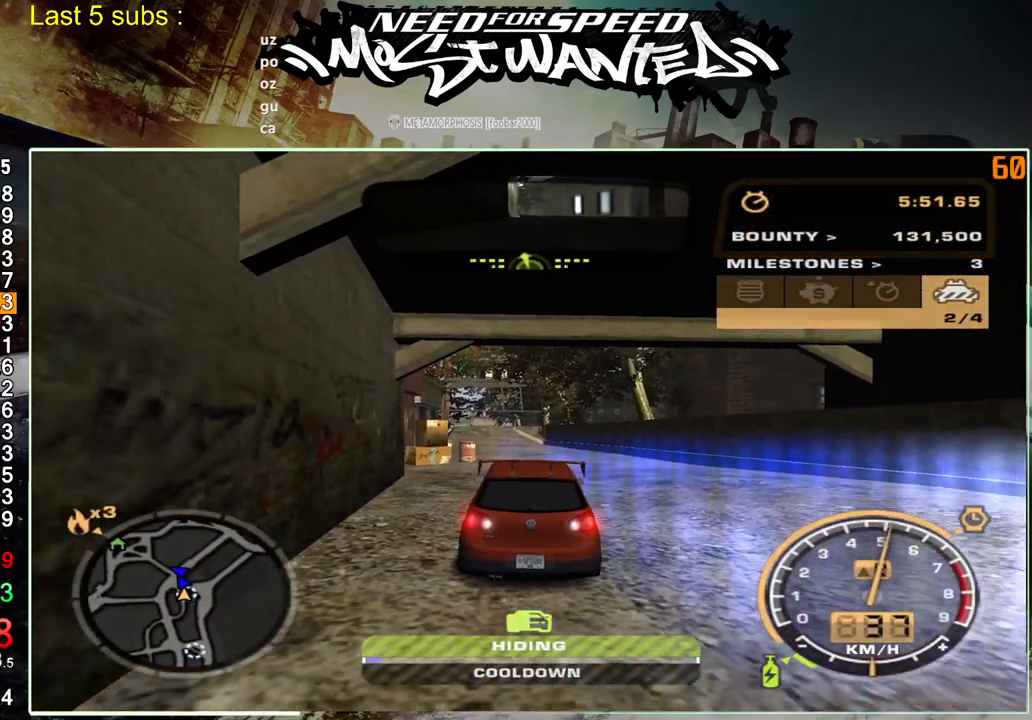
{"buttons": [], "left_stick": "center", "right_stick": "center", "events": [[267, "R2", "up"]]}
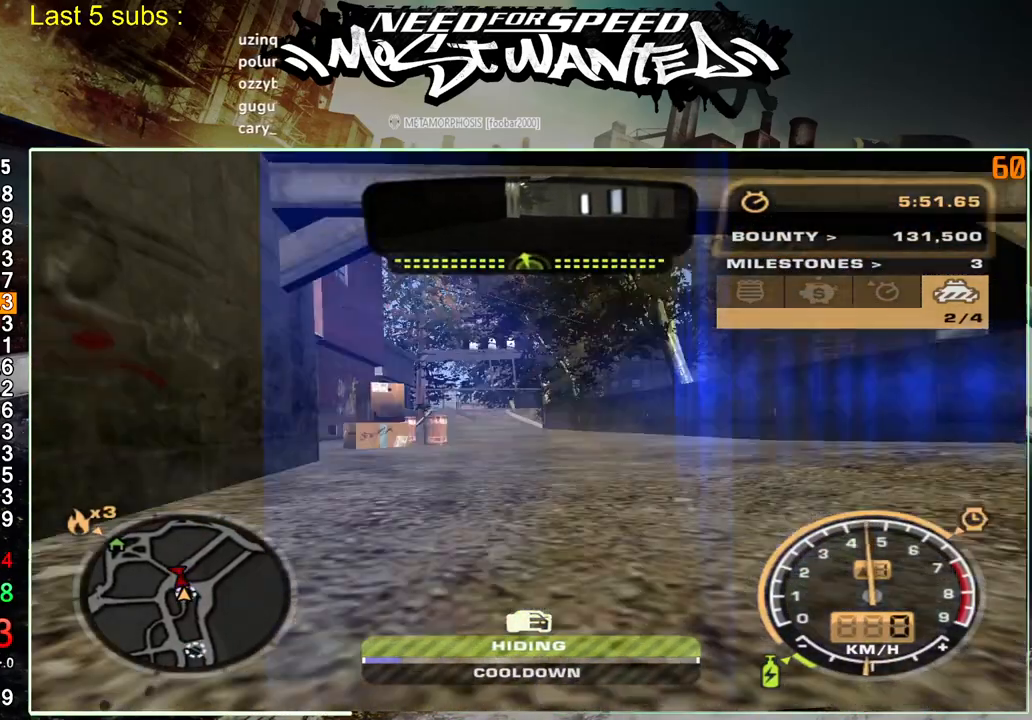
{"buttons": [], "left_stick": "center", "right_stick": "center", "events": [[67, "R3", "down"], [150, "R3", "up"]]}